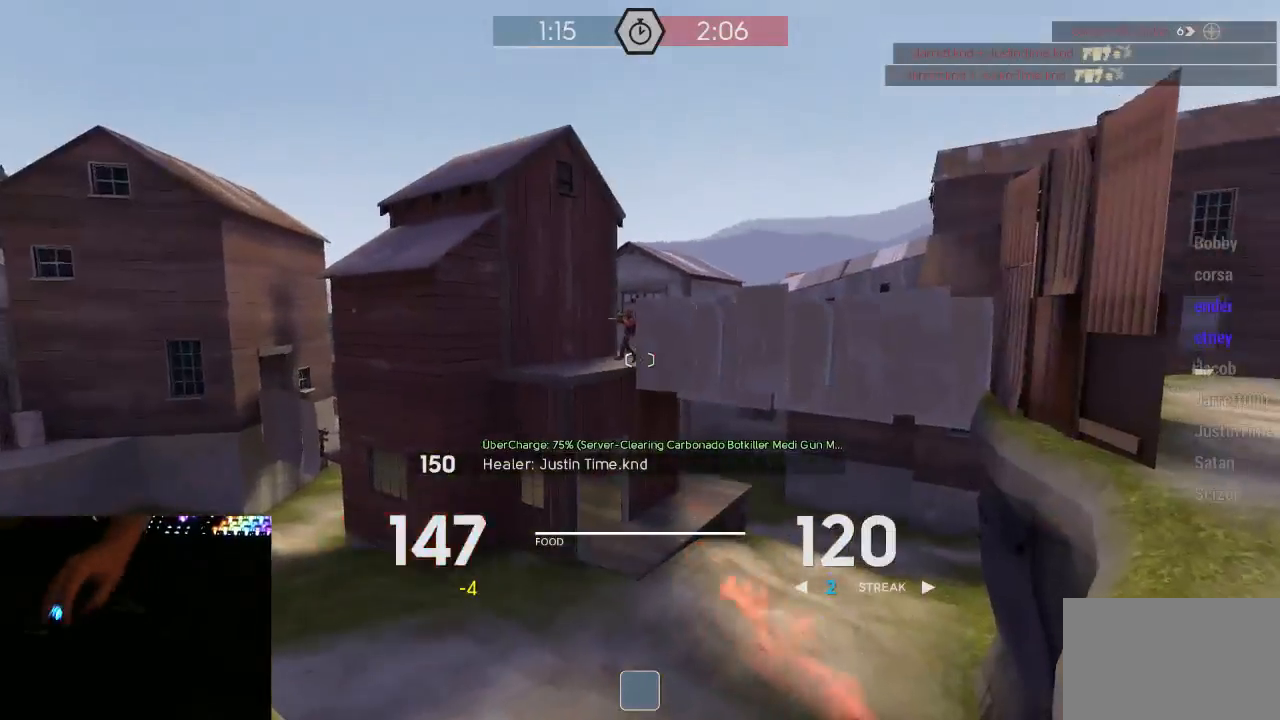
Gameplay with keyboard and mouse; each line is a JSON object with the keys and mouse buttons held at the frame after it. "events" lists presses ("down") and releases ("up") of "1", "2", "3", "4", "5", "a", "alt", "c", "ctrl", "d", "e", "f", "q", "r", "s", "shift", "space", "tab", "v", "w", "x", "z", "mouse_left", "mouse_middle", "mouse_right", "mouse_mb5", "mouse_wheel_up" and "mouse_wheel_down" between this image and that frame as [ms after this image, input, new state], when the widget could be followed in between. "mouse_left", "mouse_middle", "mouse_right", "mouse_mb5", "mouse_wheel_up", "mouse_wheel_down" = the "left", "middle", "right", "mb5", "wheel_up", "wheel_down" buttons of the "mouse" list. No other keys are recorded. Mouse movement is not recorded.
{"keys": [], "mouse": ["mb5"], "events": [[33, "a", "up"], [167, "mouse_left", "up"]]}
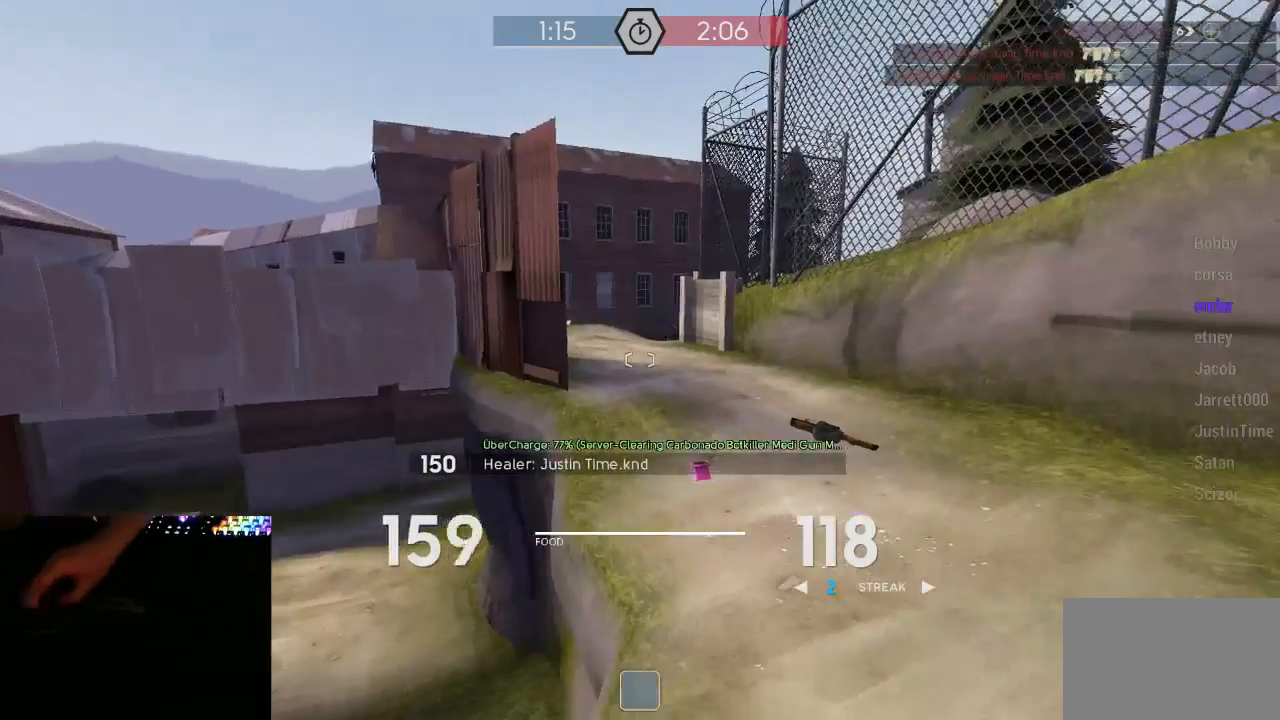
{"keys": [], "mouse": ["left", "mb5"], "events": [[467, "mouse_left", "down"]]}
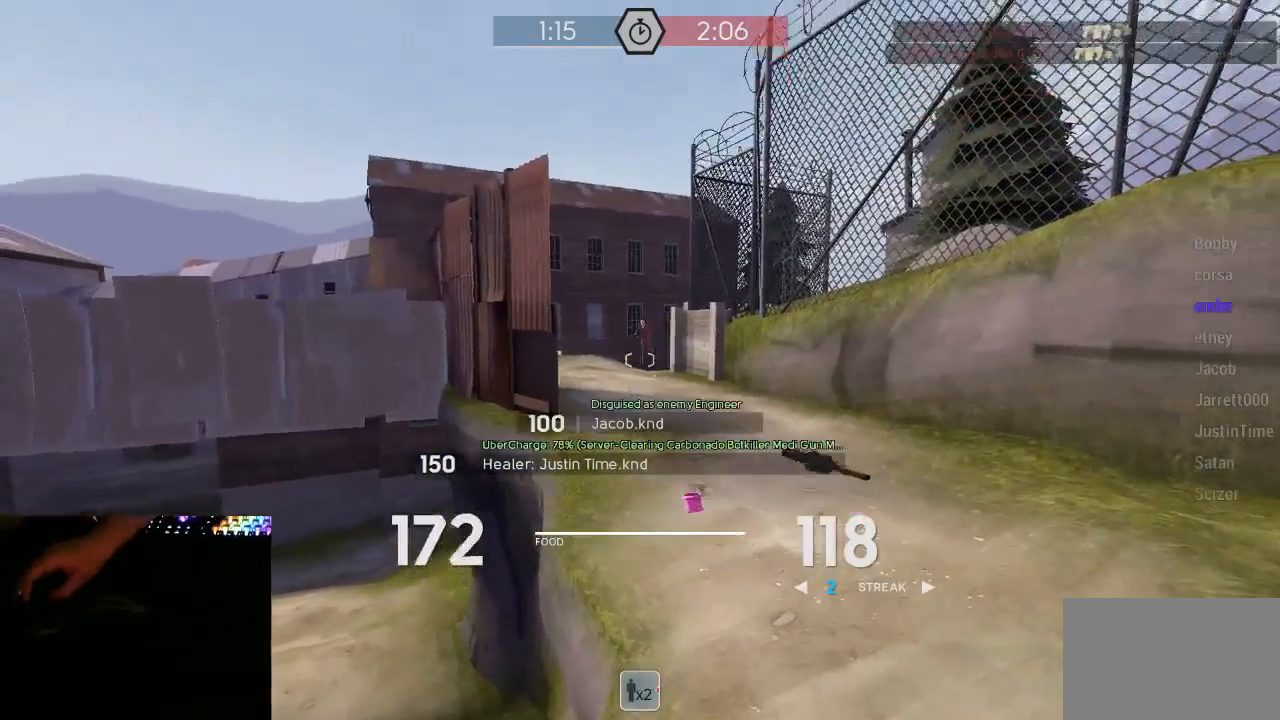
{"keys": ["d", "w"], "mouse": ["left", "mb5"], "events": [[217, "w", "down"], [250, "d", "down"]]}
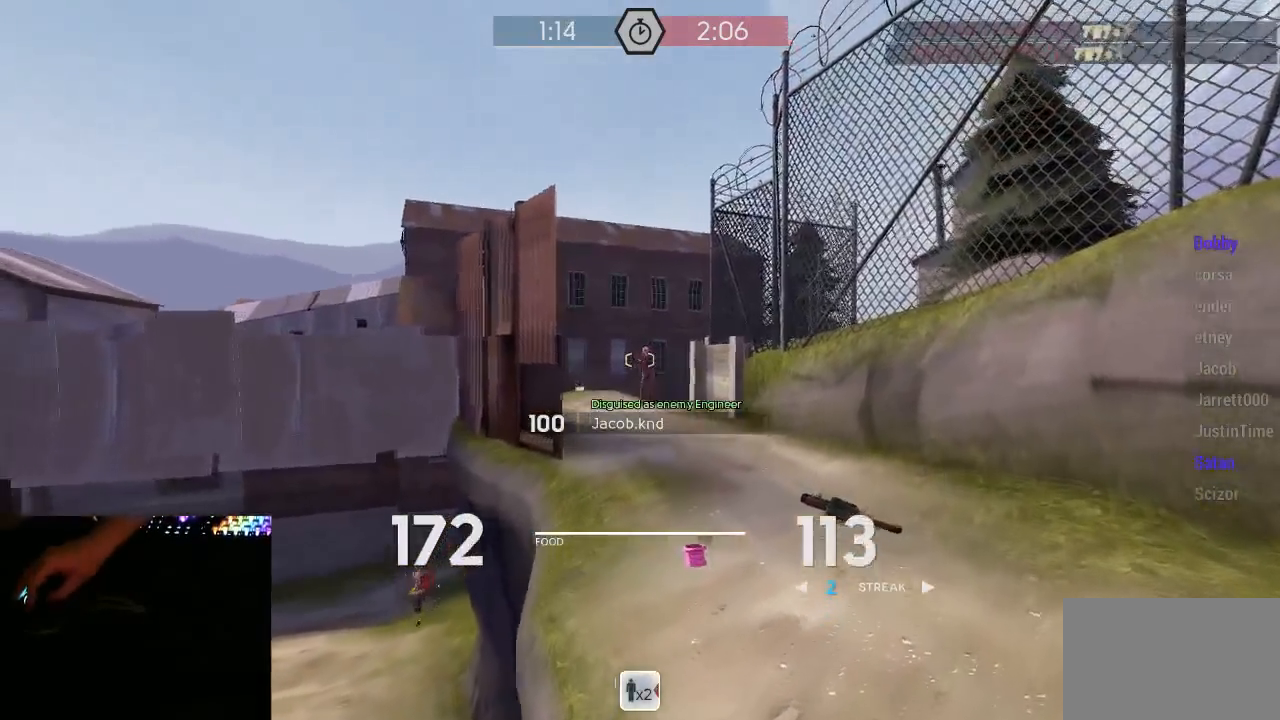
{"keys": ["d"], "mouse": ["left", "mb5"], "events": [[433, "w", "up"]]}
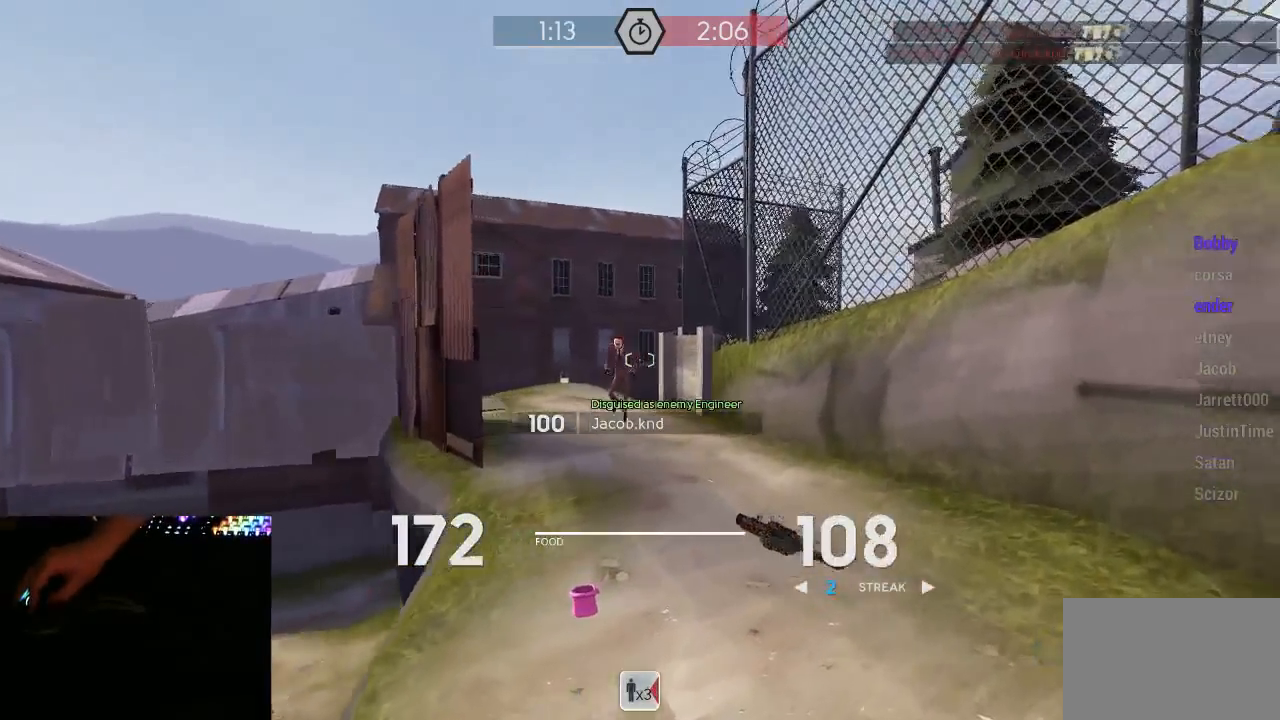
{"keys": ["a"], "mouse": ["left", "mb5"], "events": [[100, "a", "down"], [100, "d", "up"], [250, "s", "down"], [283, "a", "up"], [450, "a", "down"], [483, "s", "up"]]}
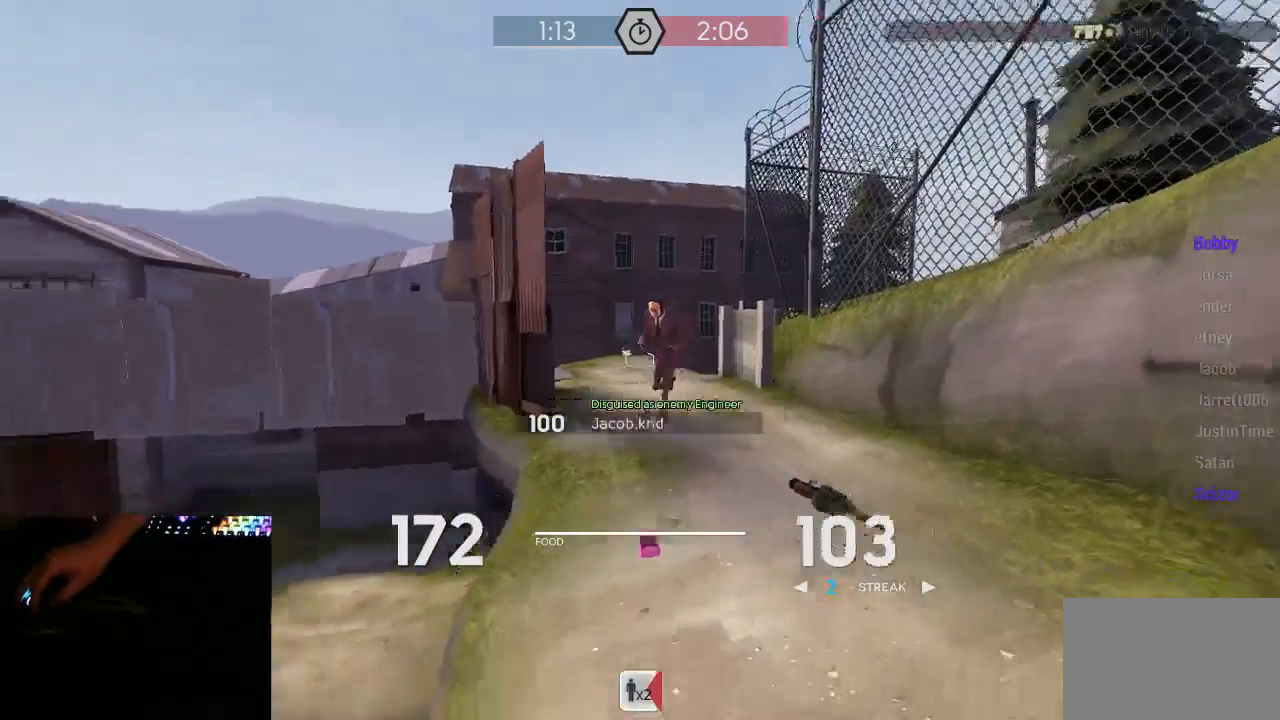
{"keys": ["a", "w"], "mouse": ["left", "mb5"], "events": [[100, "w", "down"], [267, "a", "up"], [483, "a", "down"]]}
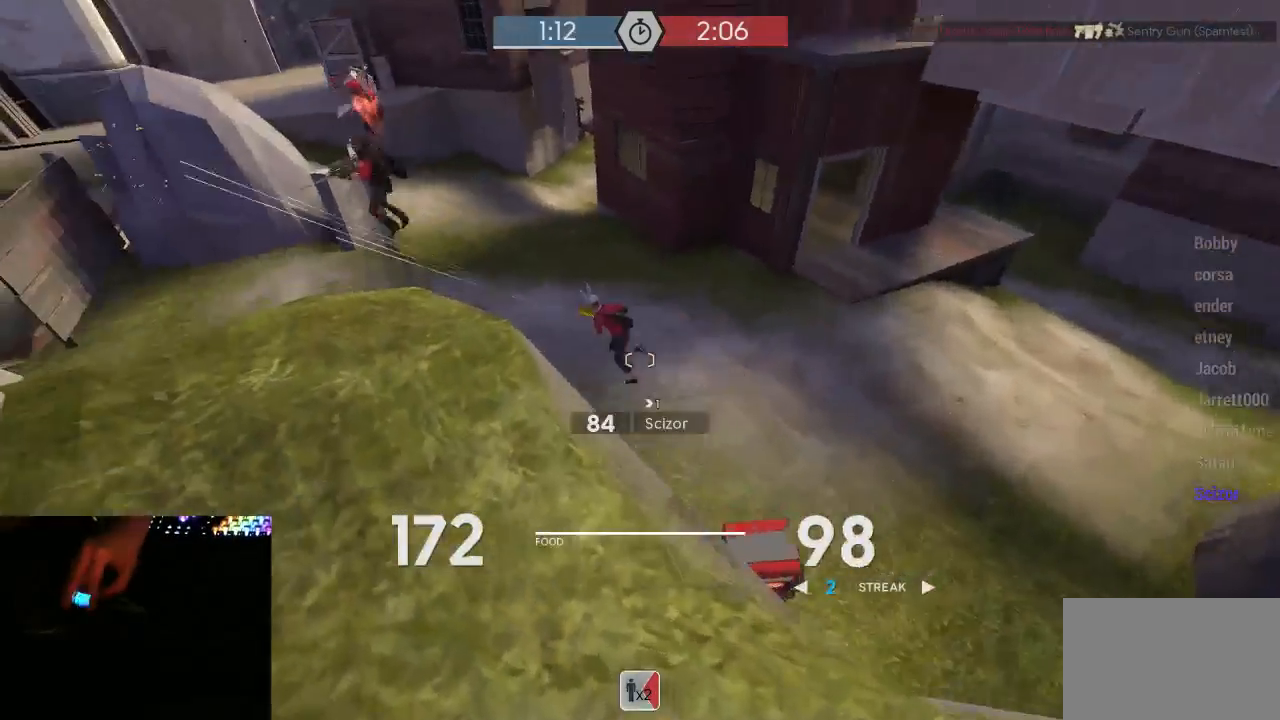
{"keys": ["w"], "mouse": ["left", "mb5"], "events": [[17, "a", "up"], [233, "a", "down"], [333, "a", "up"]]}
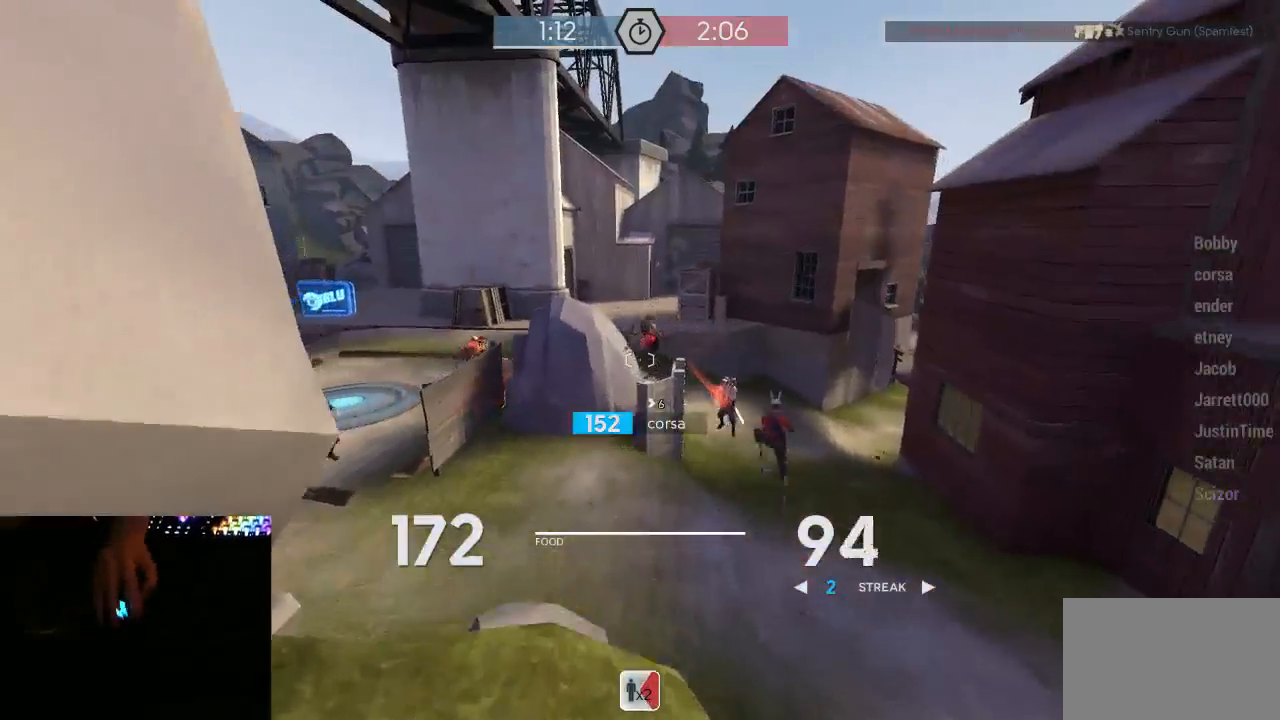
{"keys": ["d", "w"], "mouse": ["left", "mb5"], "events": [[183, "d", "down"]]}
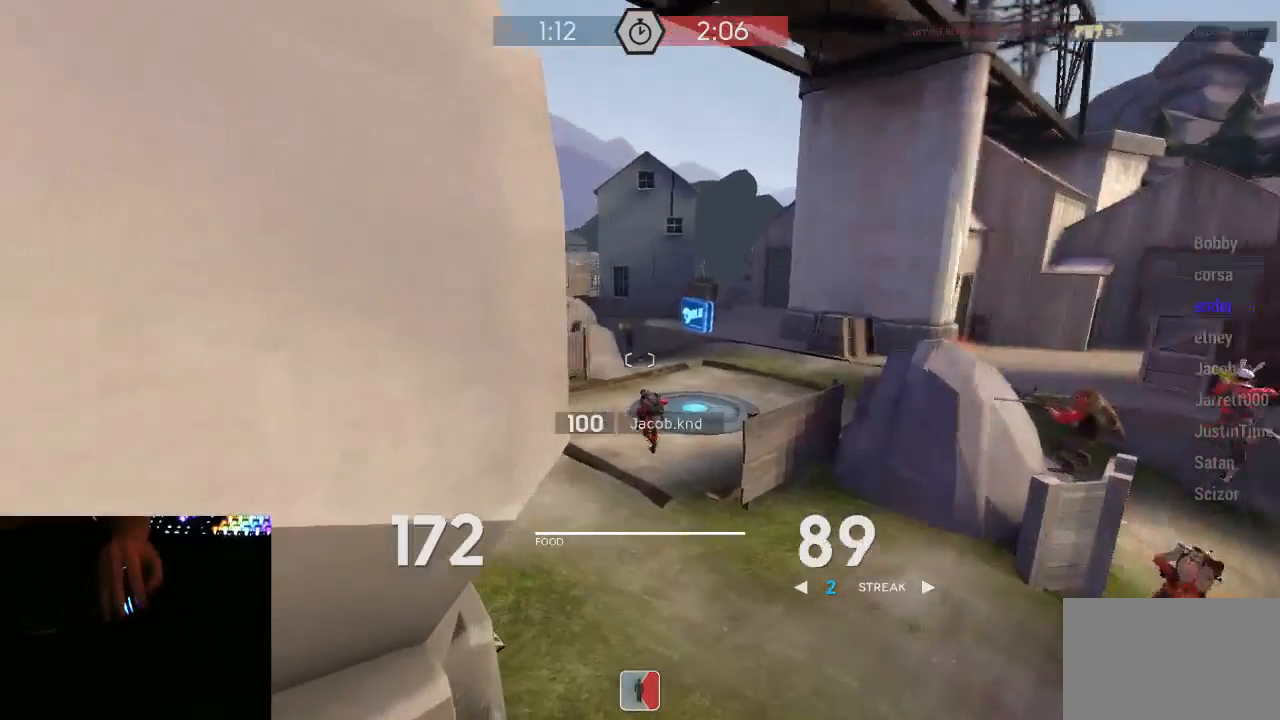
{"keys": ["d", "s"], "mouse": ["left", "mb5"], "events": [[67, "a", "down"], [67, "w", "up"], [233, "d", "up"], [350, "s", "down"], [383, "a", "up"], [450, "d", "down"]]}
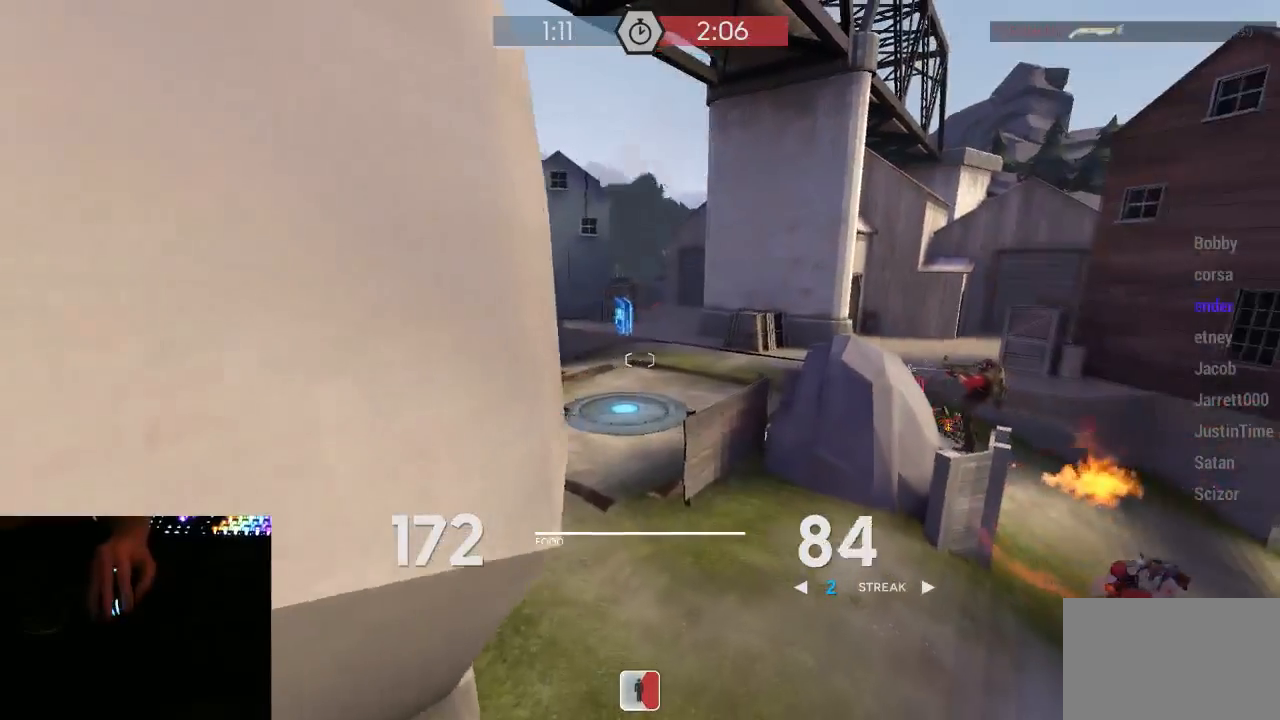
{"keys": ["w"], "mouse": ["left", "mb5"], "events": [[17, "s", "up"], [133, "w", "down"], [417, "d", "up"]]}
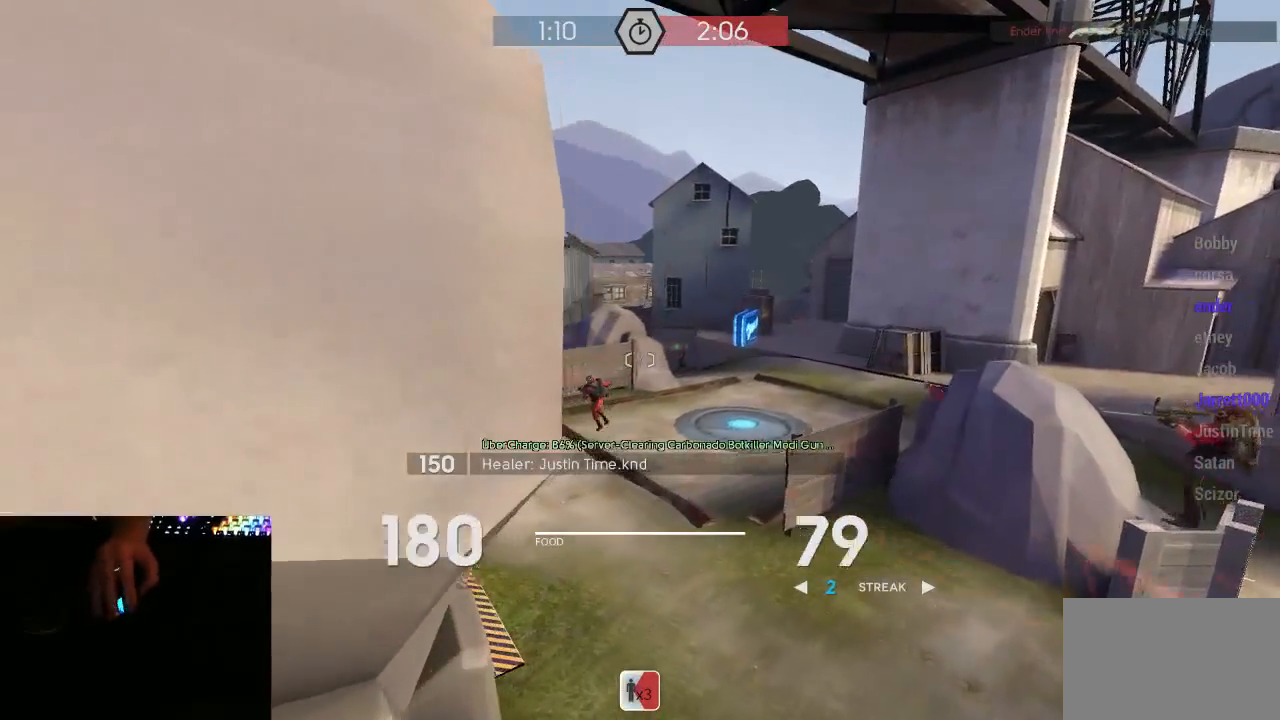
{"keys": ["d", "w"], "mouse": [], "events": [[17, "d", "down"], [150, "mouse_left", "up"], [200, "mouse_mb5", "up"], [300, "d", "up"], [400, "d", "down"]]}
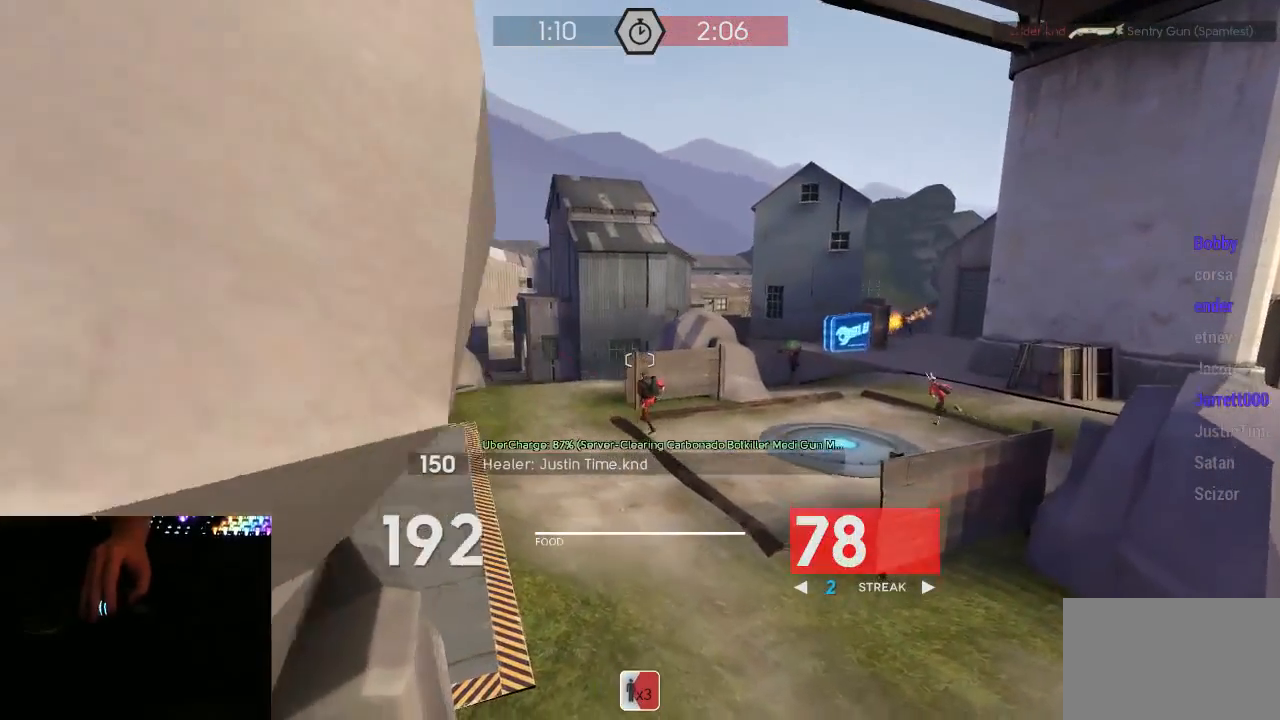
{"keys": ["d"], "mouse": ["mb5"], "events": [[217, "d", "up"], [333, "d", "down"], [333, "space", "down"], [367, "mouse_mb5", "down"], [367, "w", "up"], [433, "space", "up"]]}
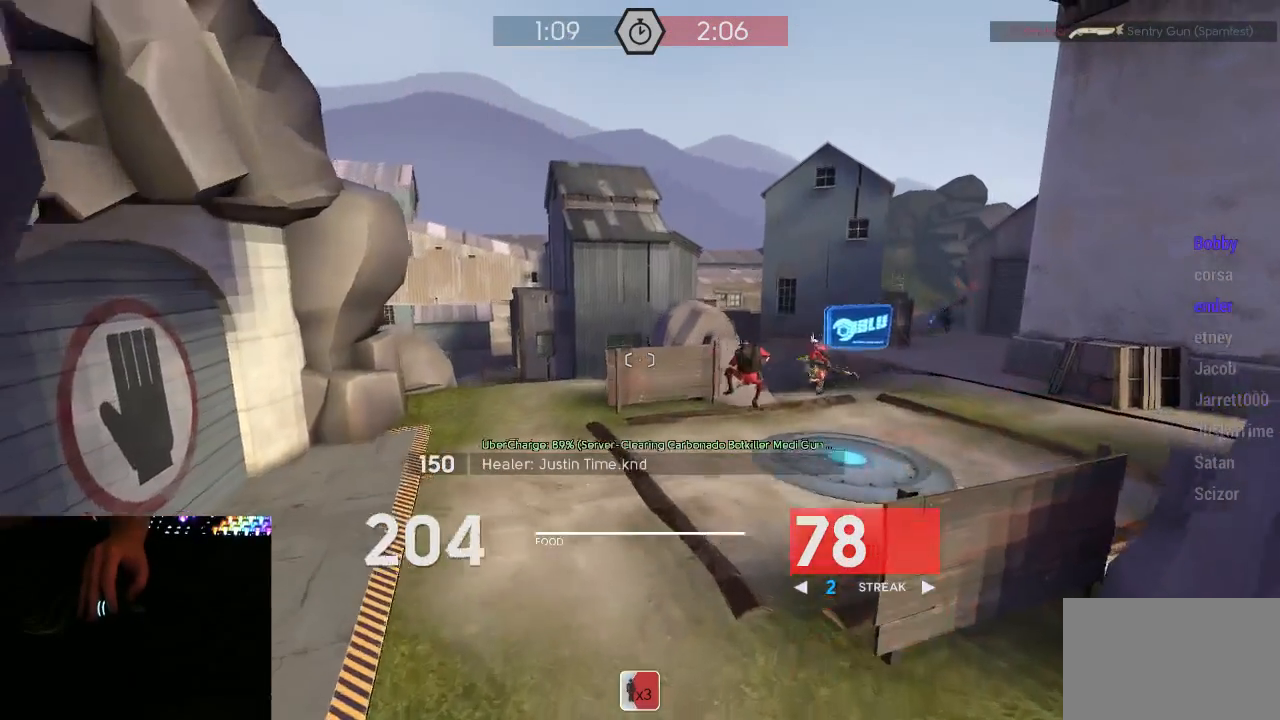
{"keys": ["a", "w"], "mouse": ["mb5"], "events": [[83, "w", "down"], [150, "a", "down"], [150, "d", "up"]]}
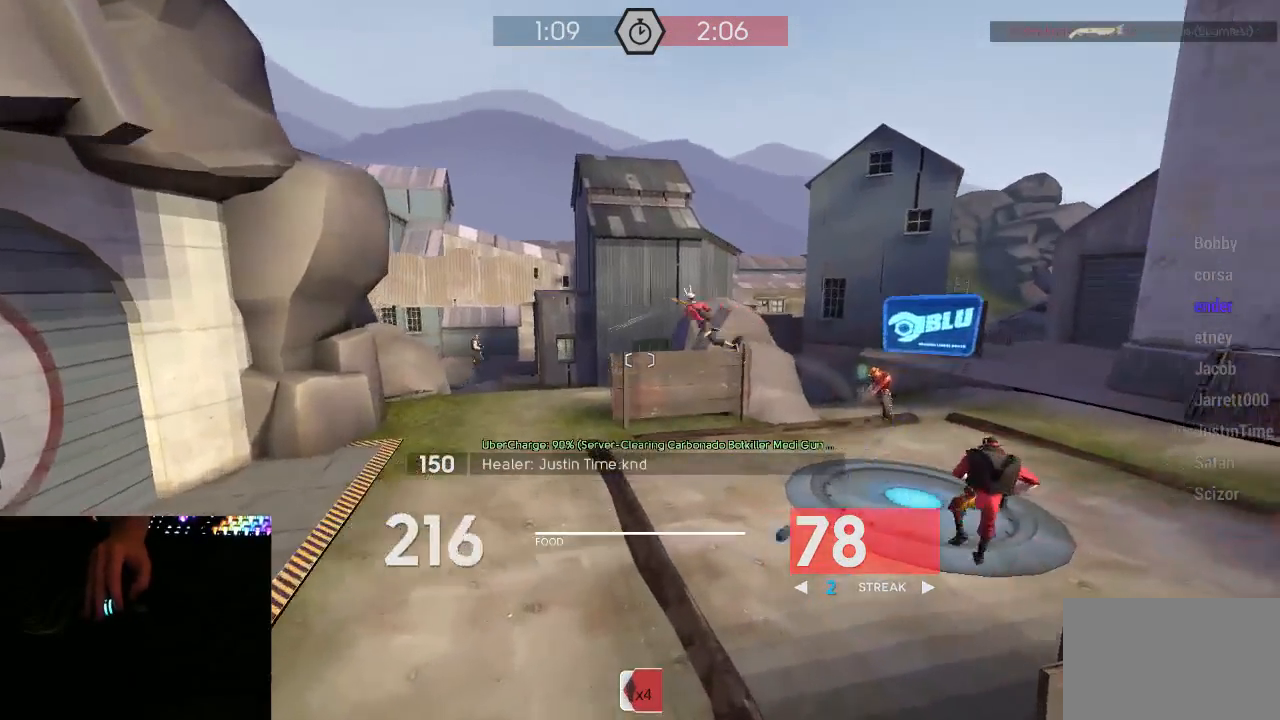
{"keys": ["d", "w"], "mouse": [], "events": [[100, "a", "up"], [133, "d", "down"], [167, "mouse_left", "down"], [450, "mouse_left", "up"], [450, "mouse_mb5", "up"]]}
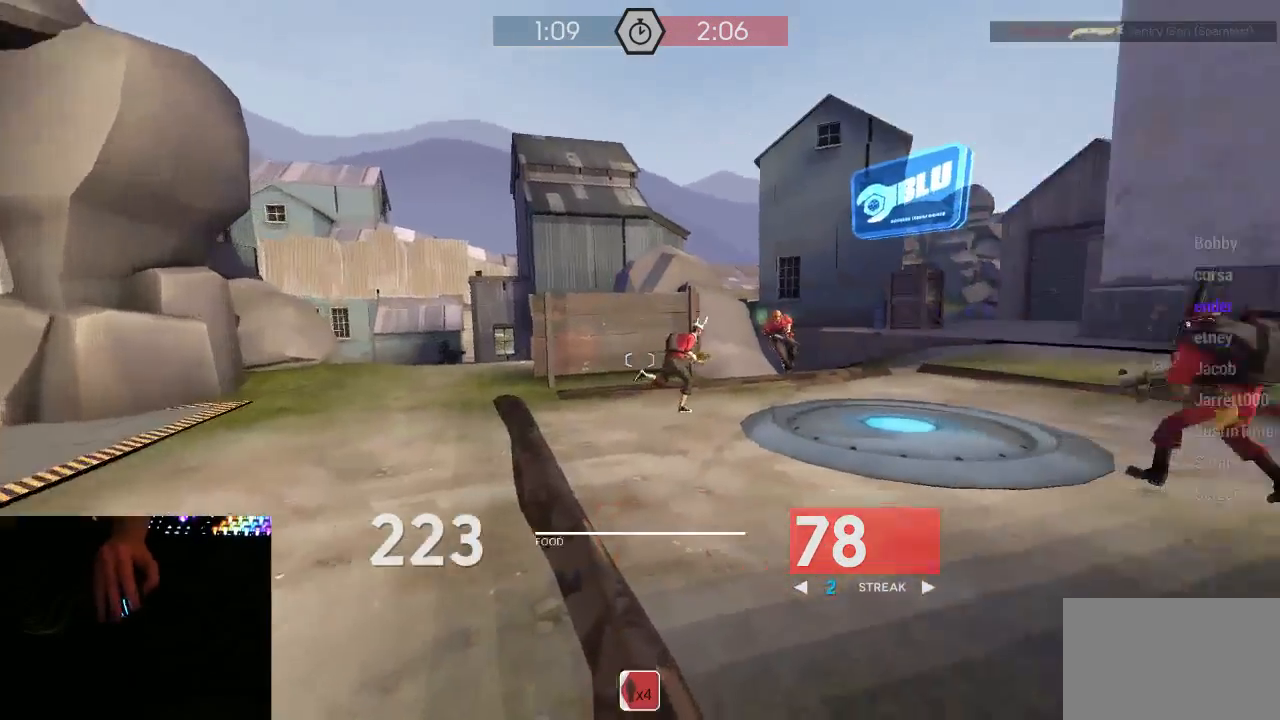
{"keys": ["a"], "mouse": [], "events": [[67, "d", "up"], [267, "d", "down"], [317, "w", "up"], [383, "a", "down"], [450, "d", "up"]]}
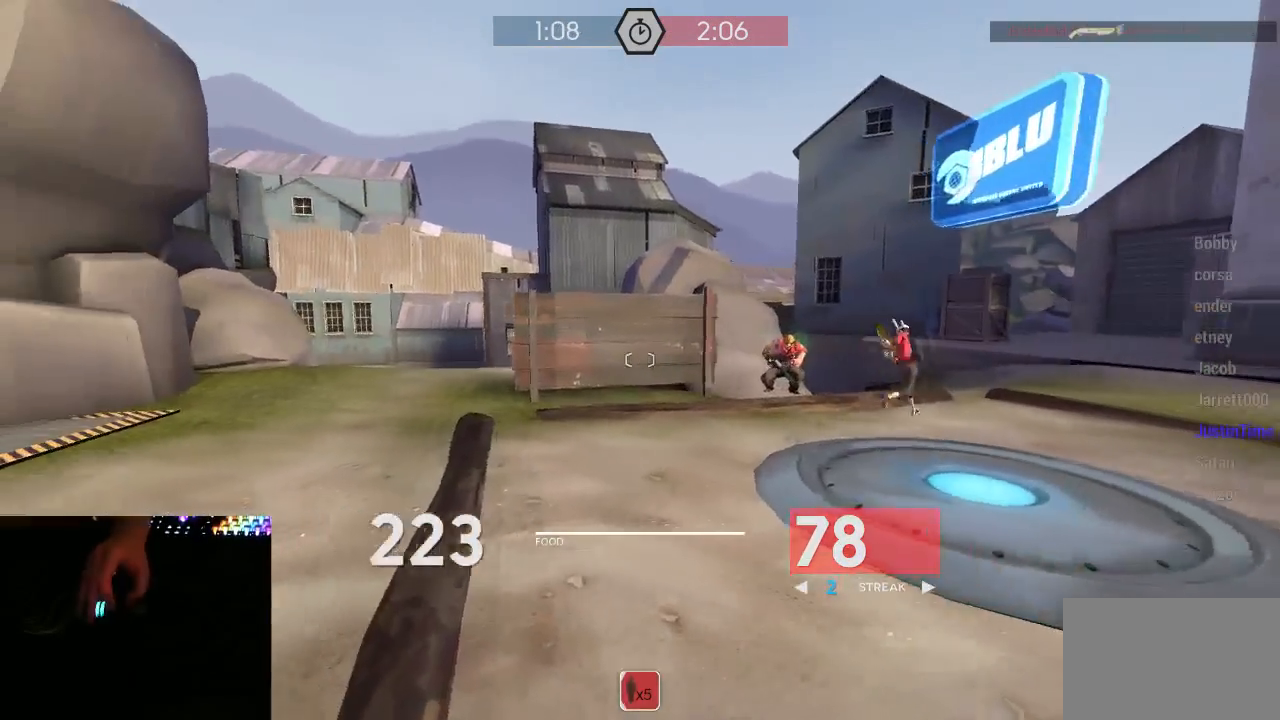
{"keys": ["a"], "mouse": [], "events": [[17, "d", "down"], [50, "a", "up"], [367, "a", "down"], [417, "d", "up"]]}
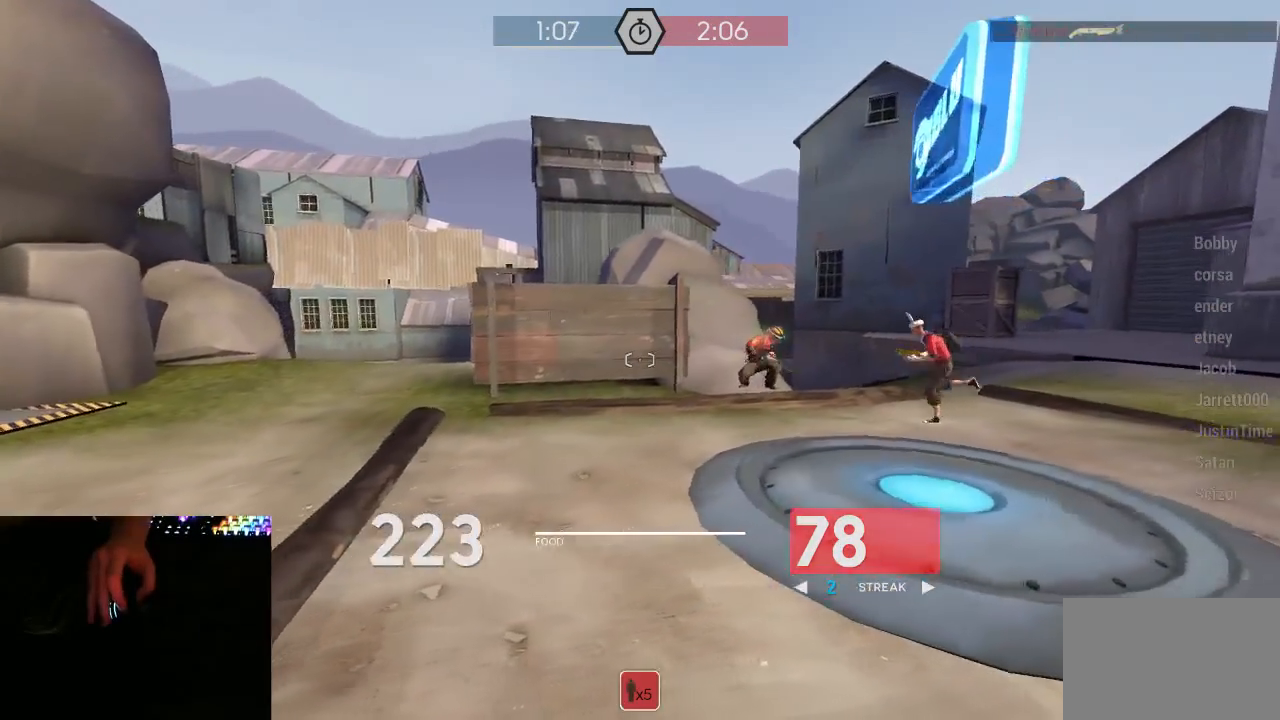
{"keys": ["d"], "mouse": [], "events": [[83, "s", "down"], [117, "a", "up"], [150, "d", "down"], [150, "s", "up"], [267, "w", "down"], [300, "d", "up"], [400, "a", "down"], [433, "w", "up"], [467, "d", "down"], [500, "a", "up"]]}
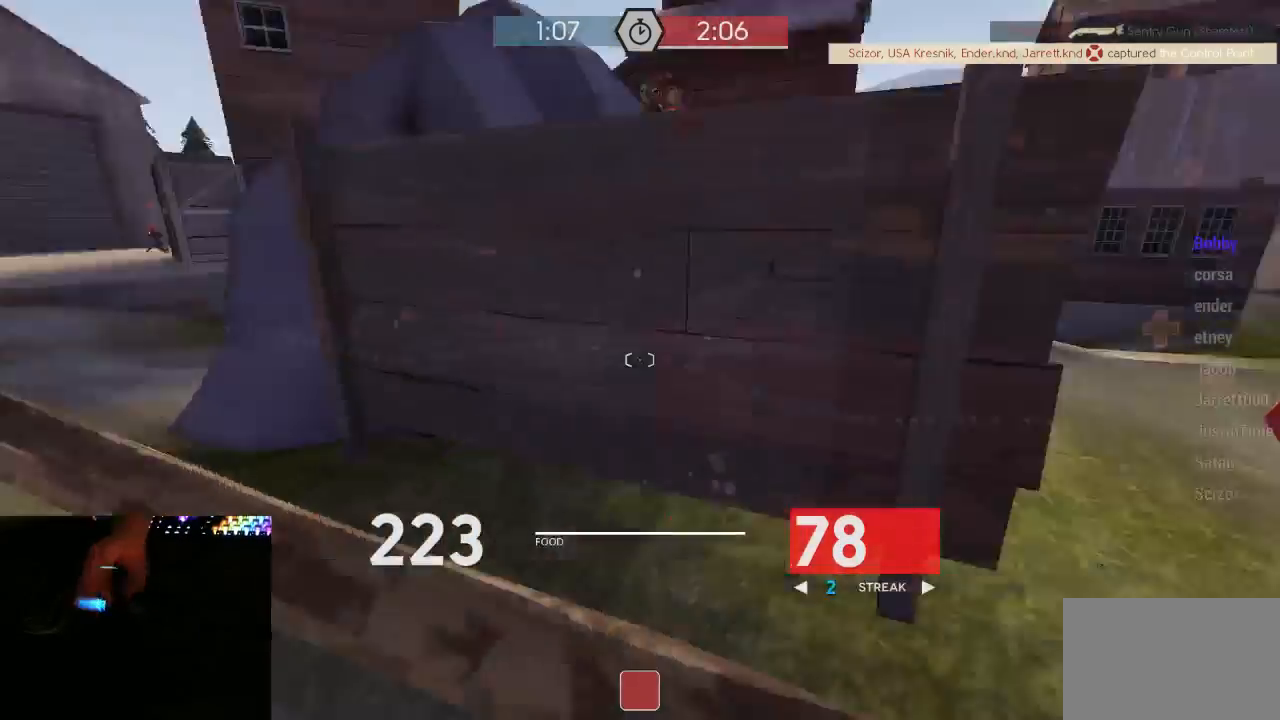
{"keys": ["w"], "mouse": [], "events": [[83, "w", "down"], [283, "d", "up"]]}
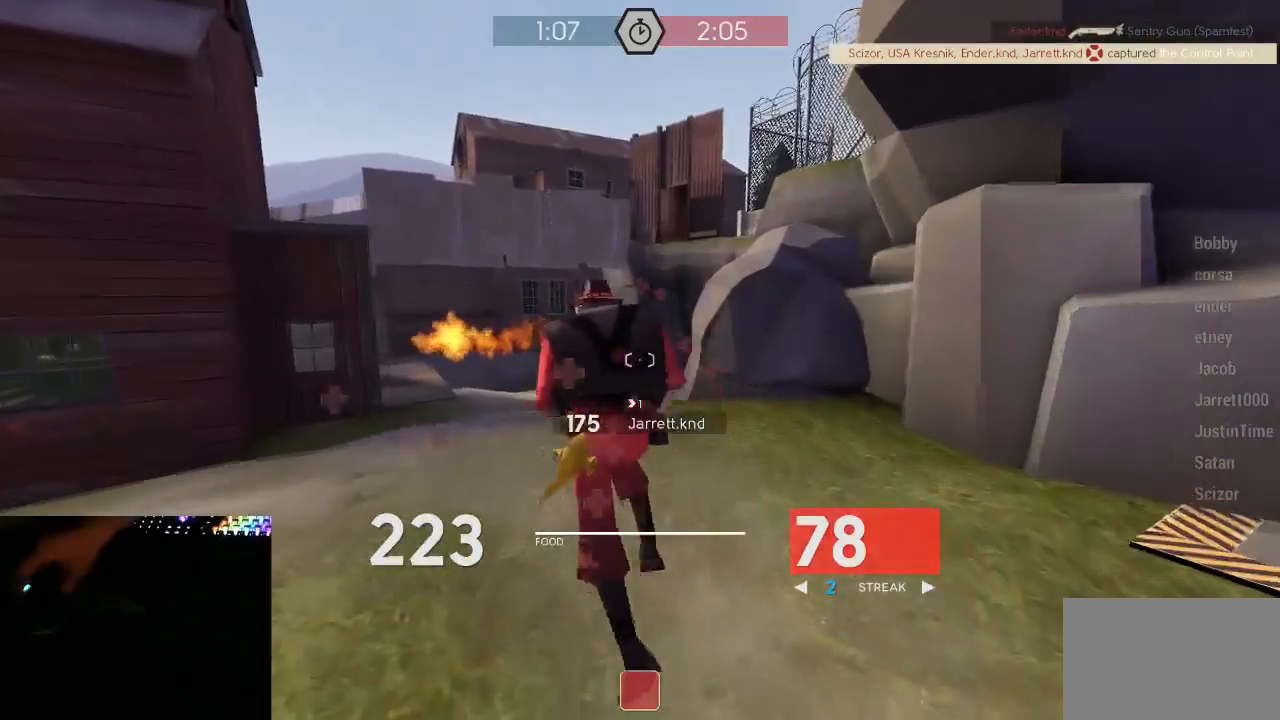
{"keys": ["d"], "mouse": [], "events": [[33, "a", "down"], [100, "a", "up"], [167, "space", "down"], [200, "mouse_right", "down"], [250, "d", "down"], [250, "mouse_right", "up"], [250, "w", "up"], [283, "space", "up"], [317, "mouse_right", "down"], [417, "mouse_right", "up"]]}
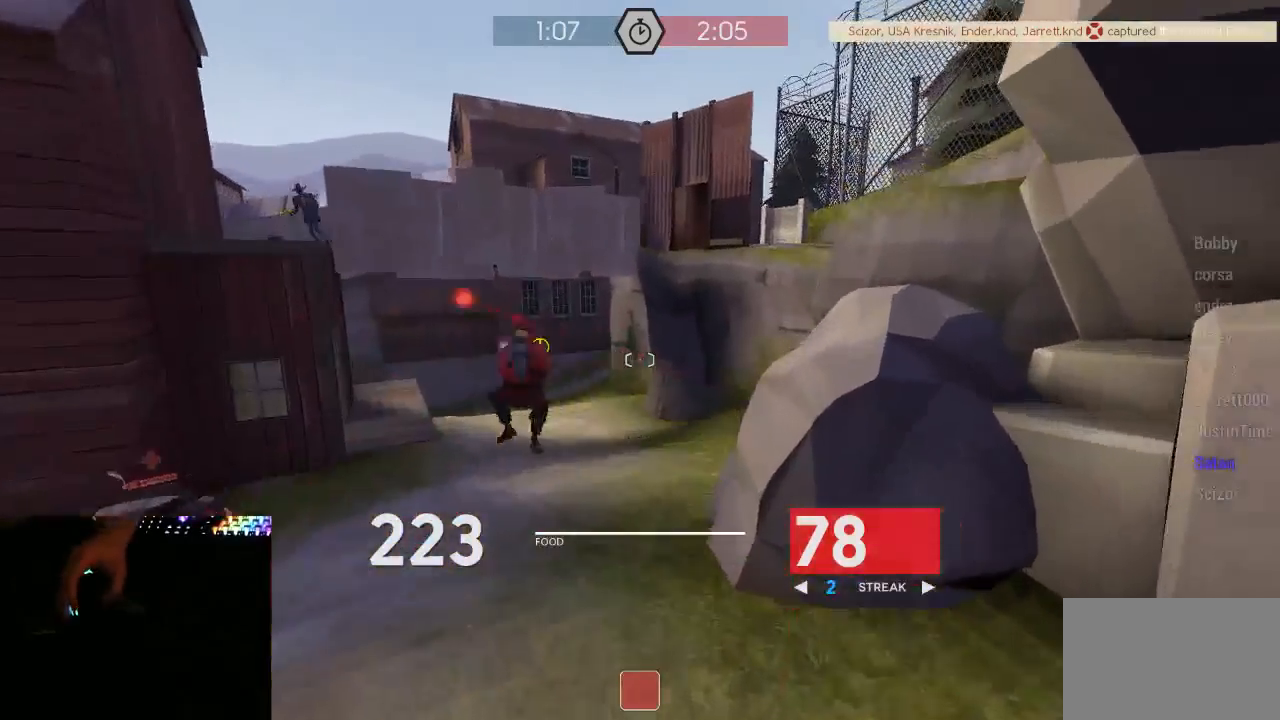
{"keys": ["d"], "mouse": ["right"], "events": [[117, "w", "down"], [167, "d", "up"], [367, "d", "down"], [400, "mouse_right", "down"], [400, "space", "down"], [400, "w", "up"], [483, "space", "up"]]}
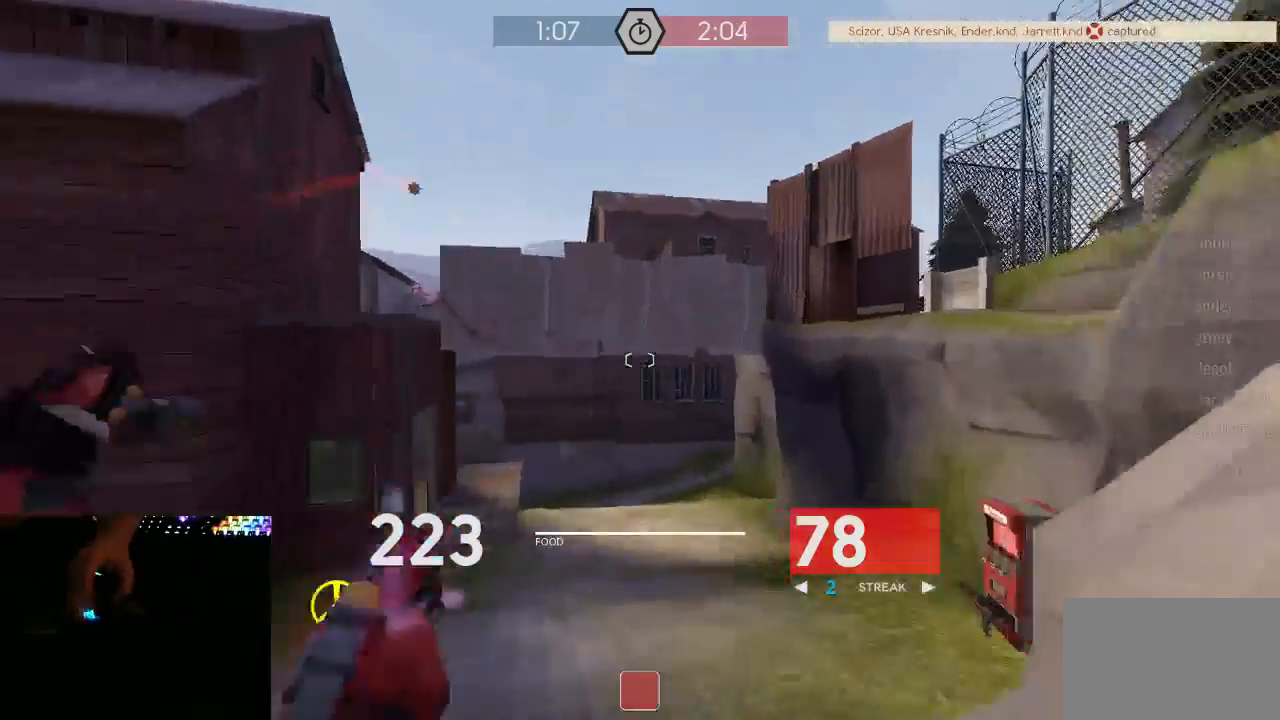
{"keys": ["w"], "mouse": [], "events": [[50, "s", "down"], [117, "s", "up"], [300, "mouse_right", "up"], [433, "w", "down"], [500, "d", "up"]]}
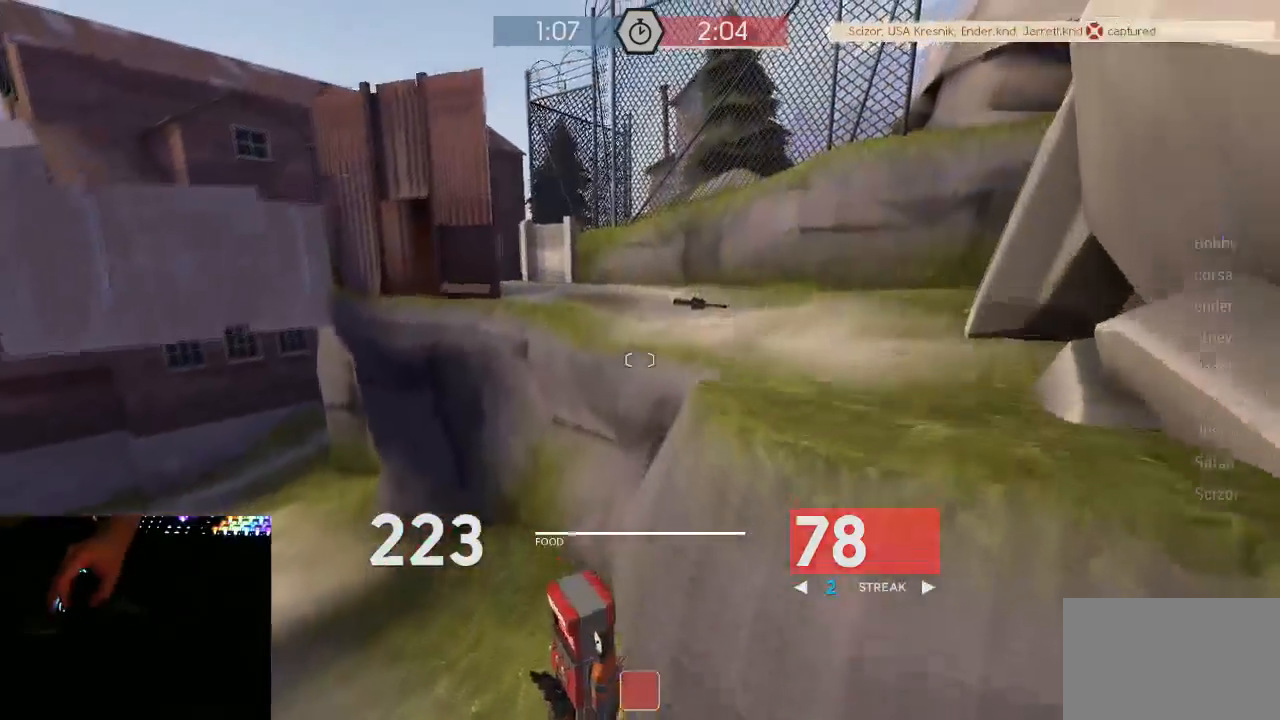
{"keys": ["d"], "mouse": [], "events": [[133, "mouse_right", "down"], [133, "space", "down"], [167, "d", "down"], [217, "w", "up"], [250, "space", "up"], [450, "mouse_right", "up"]]}
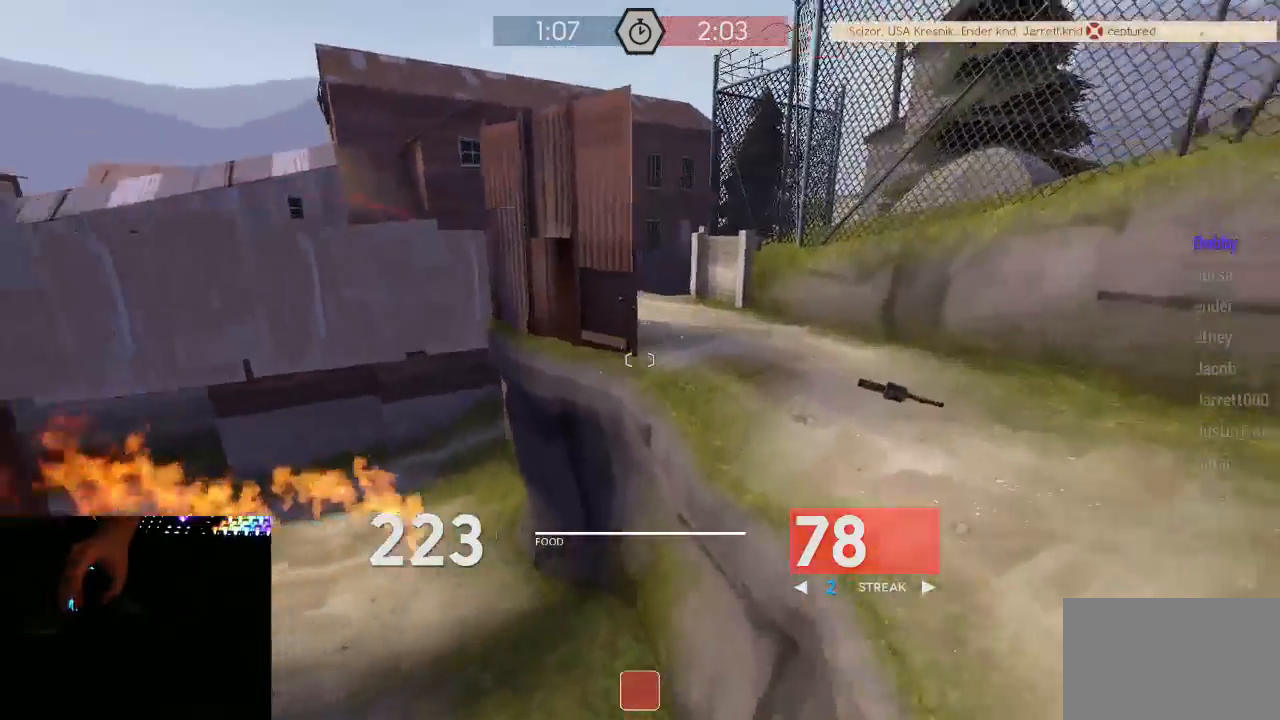
{"keys": ["d", "w"], "mouse": [], "events": [[350, "w", "down"]]}
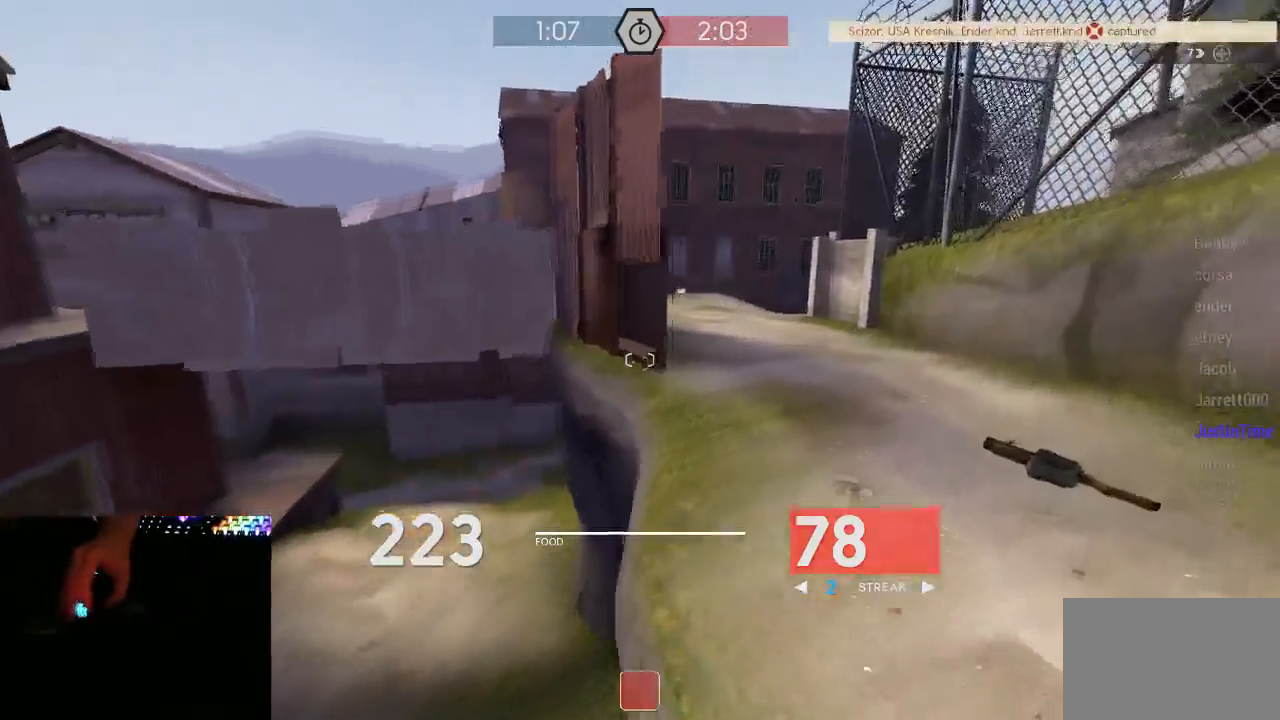
{"keys": ["d", "w"], "mouse": [], "events": [[50, "d", "up"], [100, "d", "down"]]}
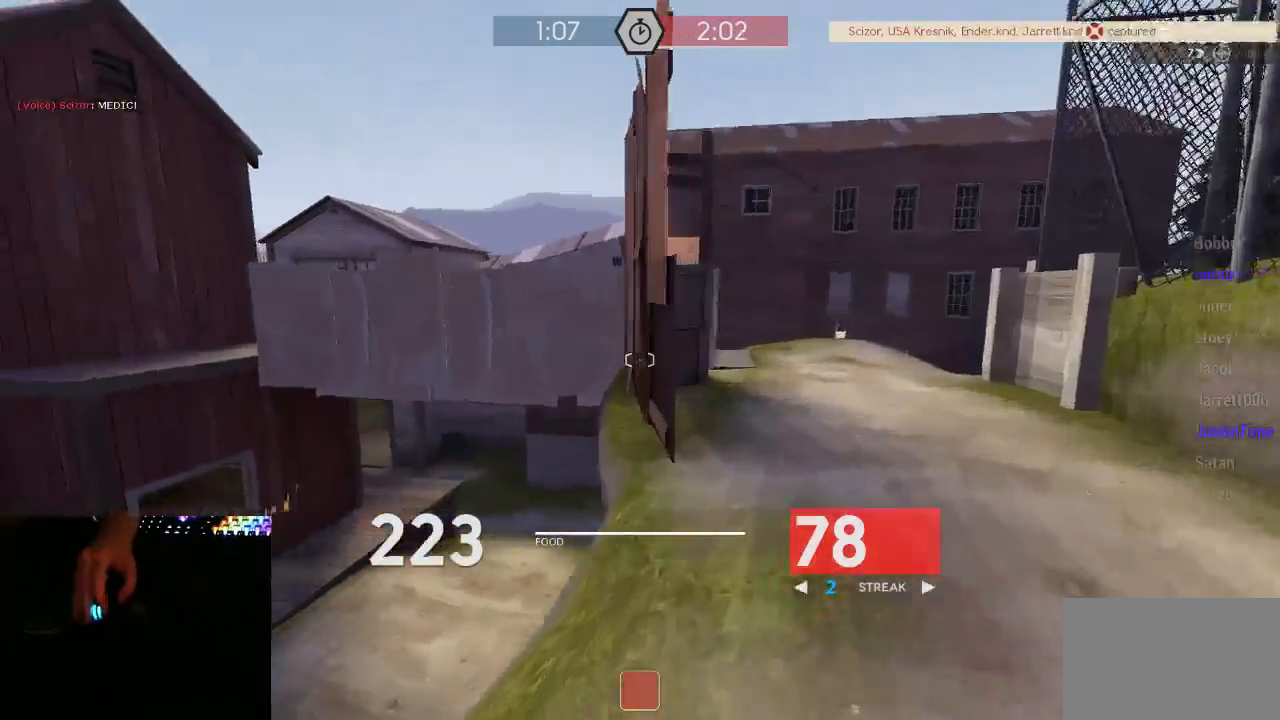
{"keys": ["w"], "mouse": [], "events": [[17, "d", "up"], [117, "d", "down"], [467, "d", "up"]]}
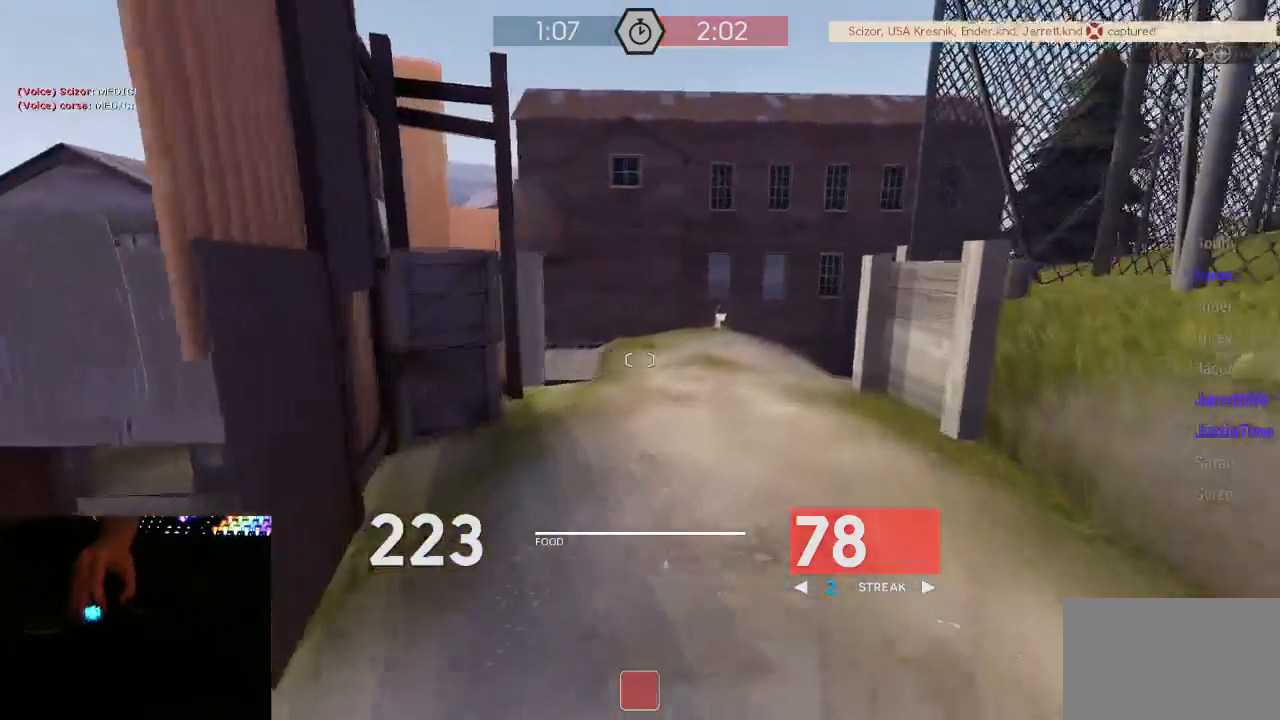
{"keys": ["w"], "mouse": [], "events": []}
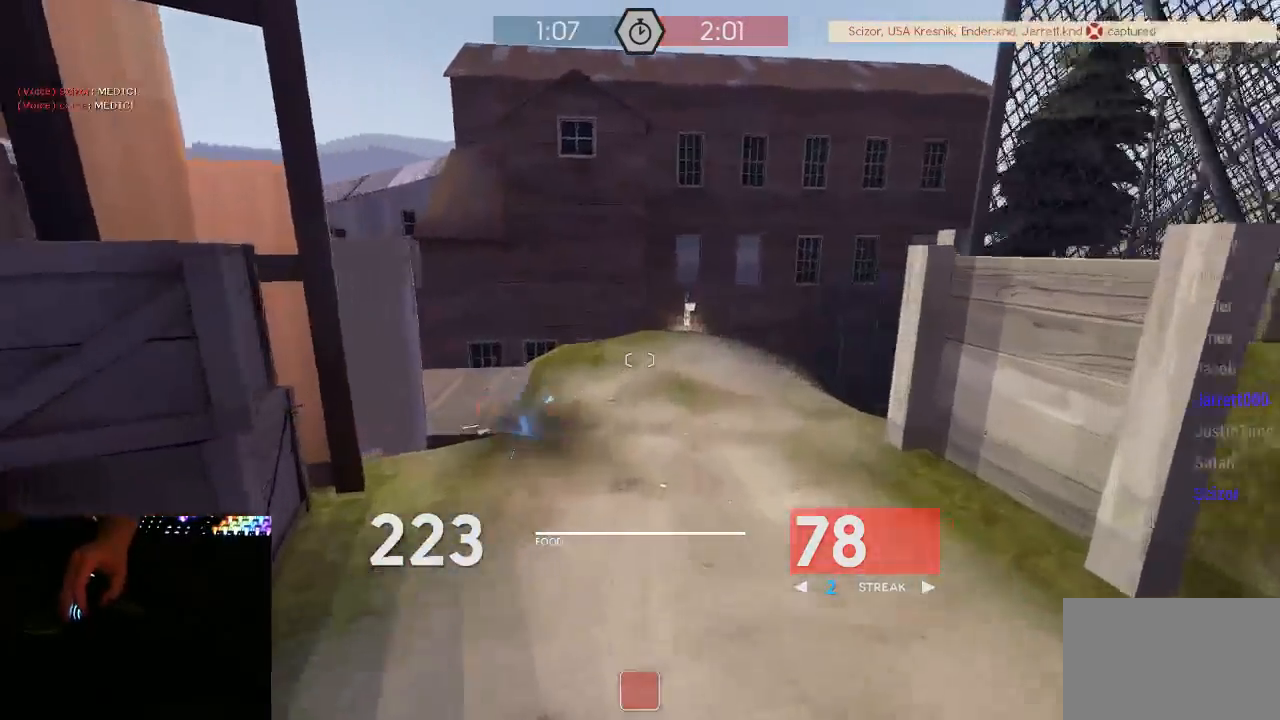
{"keys": ["a"], "mouse": ["mb5"], "events": [[133, "a", "down"], [133, "mouse_mb5", "down"], [133, "space", "down"], [167, "w", "up"], [217, "space", "up"]]}
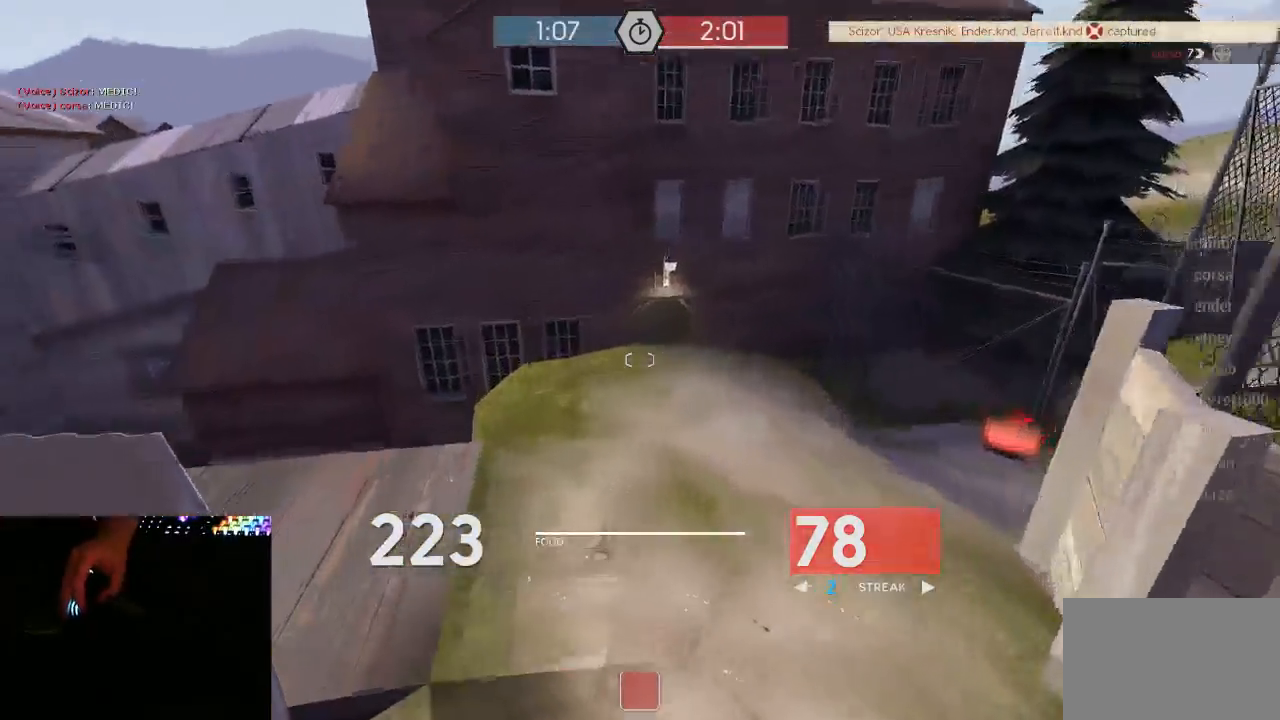
{"keys": ["d", "w"], "mouse": ["left", "mb5"], "events": [[17, "a", "up"], [17, "d", "down"], [100, "w", "down"], [167, "mouse_left", "down"]]}
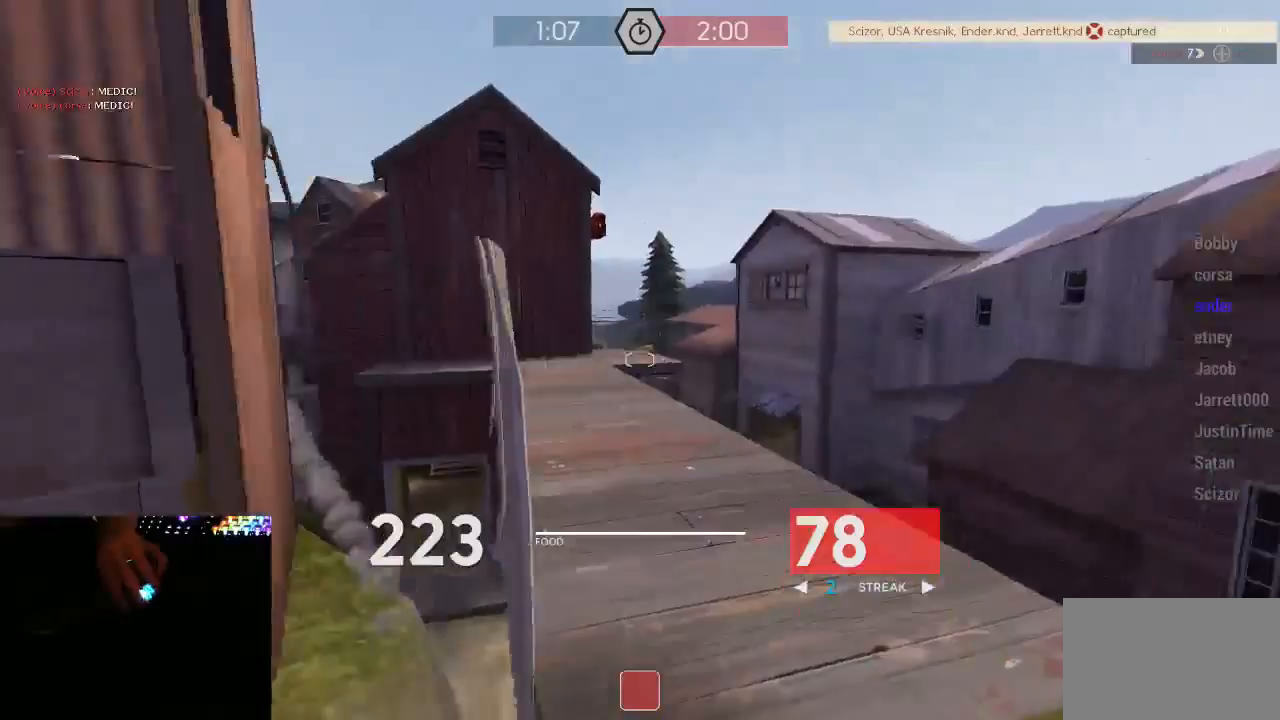
{"keys": ["a", "w"], "mouse": ["left", "mb5"], "events": [[150, "a", "down"], [150, "d", "up"]]}
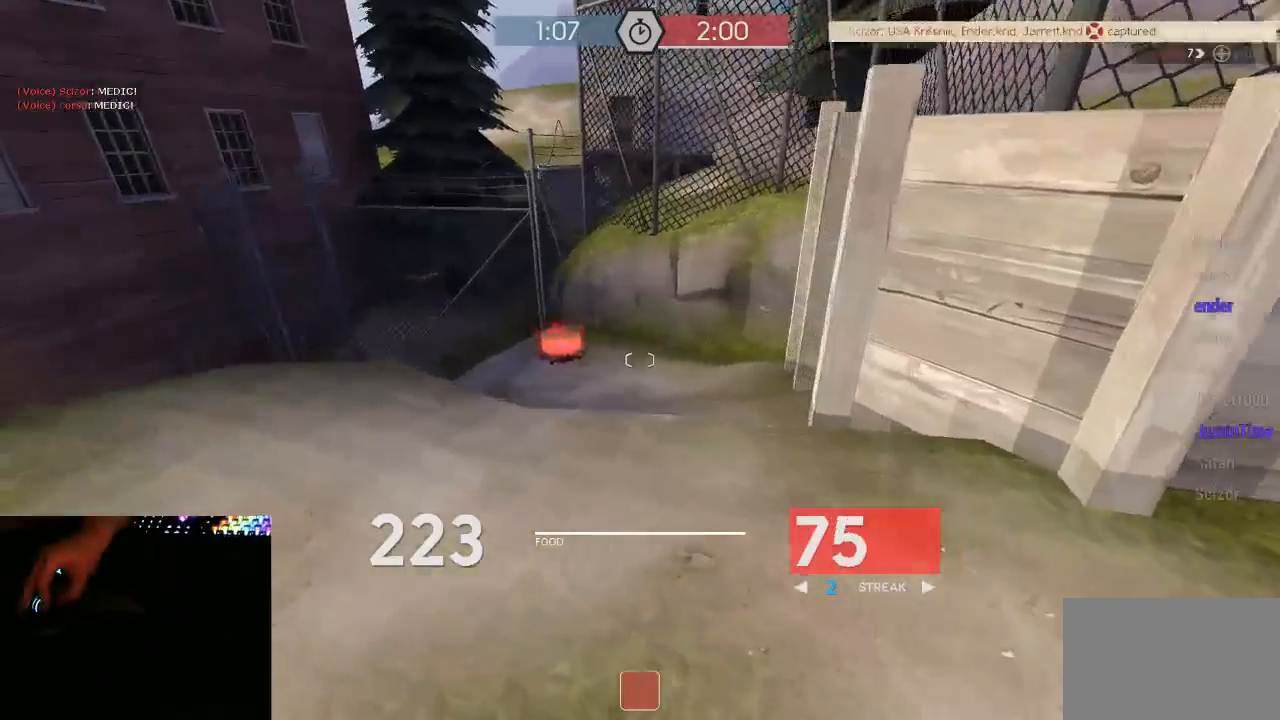
{"keys": ["a", "w"], "mouse": ["left", "mb5"], "events": []}